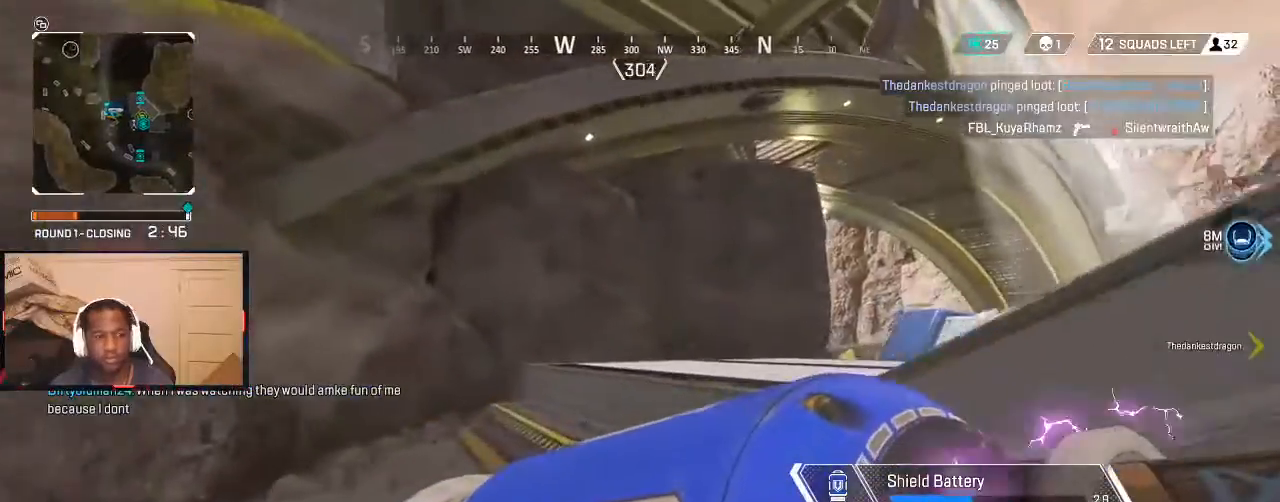
Gameplay with a controller (Xbox layout); each line is a JSON object with the inputs held at the frame after it. "events" lists button and stick changes between this image and that frame as [ms after this image, input, new state], when the widget could be followed in between.
{"buttons": [], "left_stick": "up", "right_stick": "center", "events": [[367, "right_stick", "center"]]}
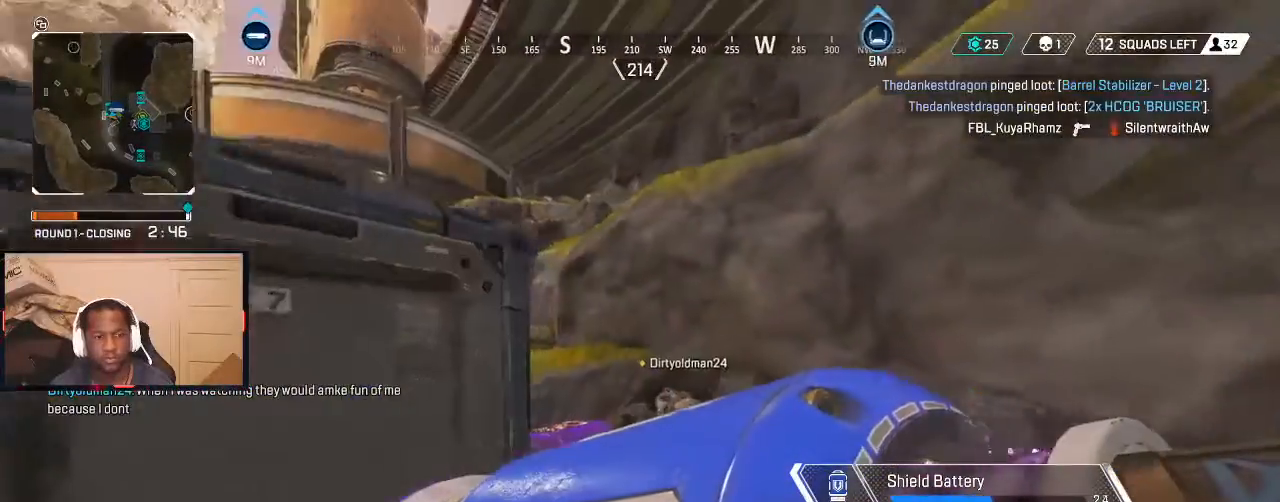
{"buttons": [], "left_stick": "up", "right_stick": "left", "events": [[200, "right_stick", "left"]]}
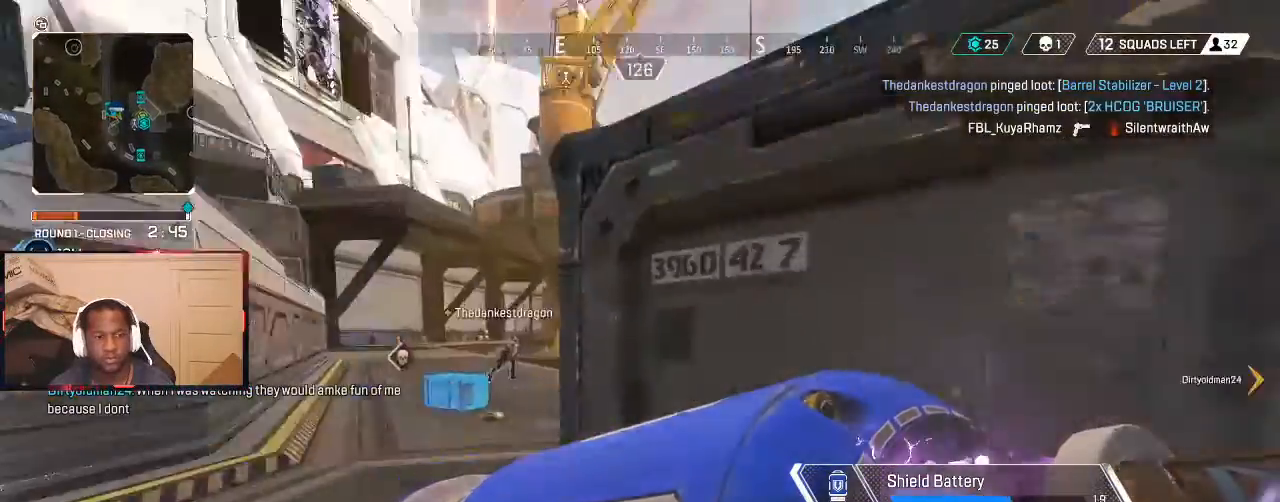
{"buttons": [], "left_stick": "up", "right_stick": "center", "events": [[33, "right_stick", "center"], [267, "right_stick", "down-left"], [367, "right_stick", "center"]]}
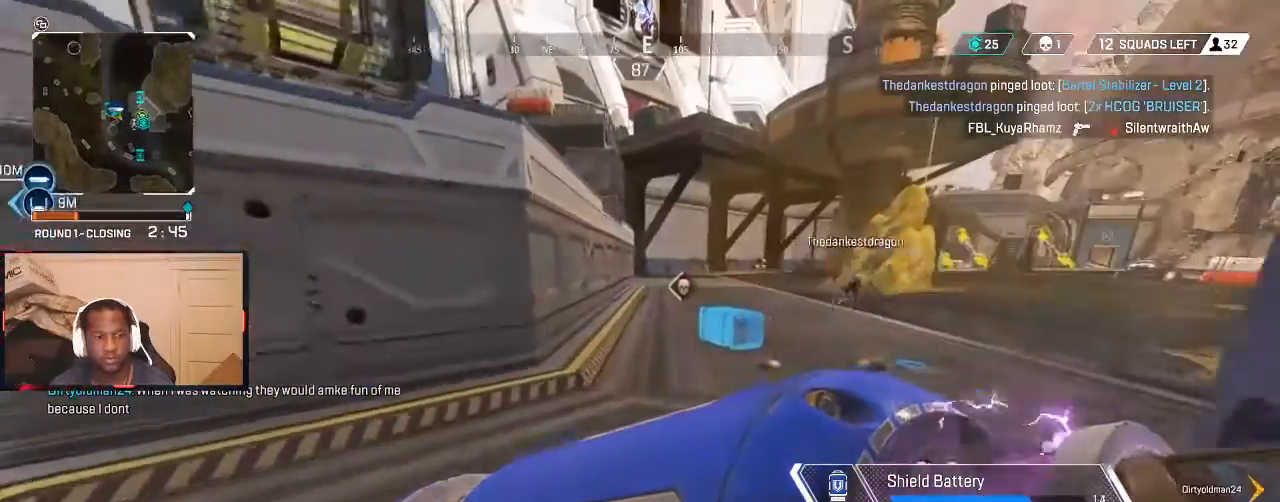
{"buttons": [], "left_stick": "up", "right_stick": "center", "events": [[300, "right_stick", "right"], [467, "right_stick", "center"]]}
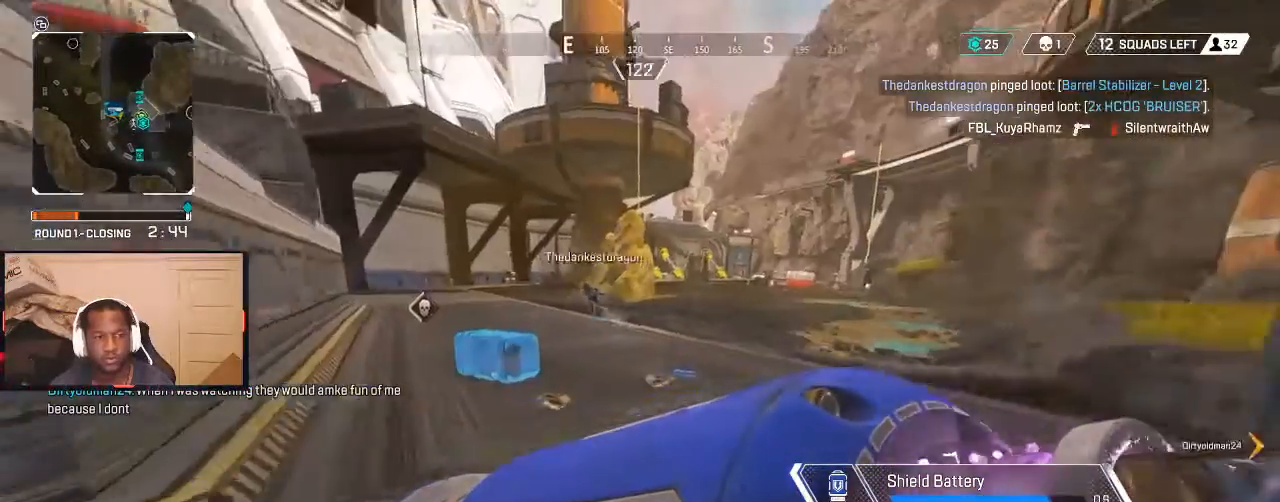
{"buttons": [], "left_stick": "up", "right_stick": "center", "events": []}
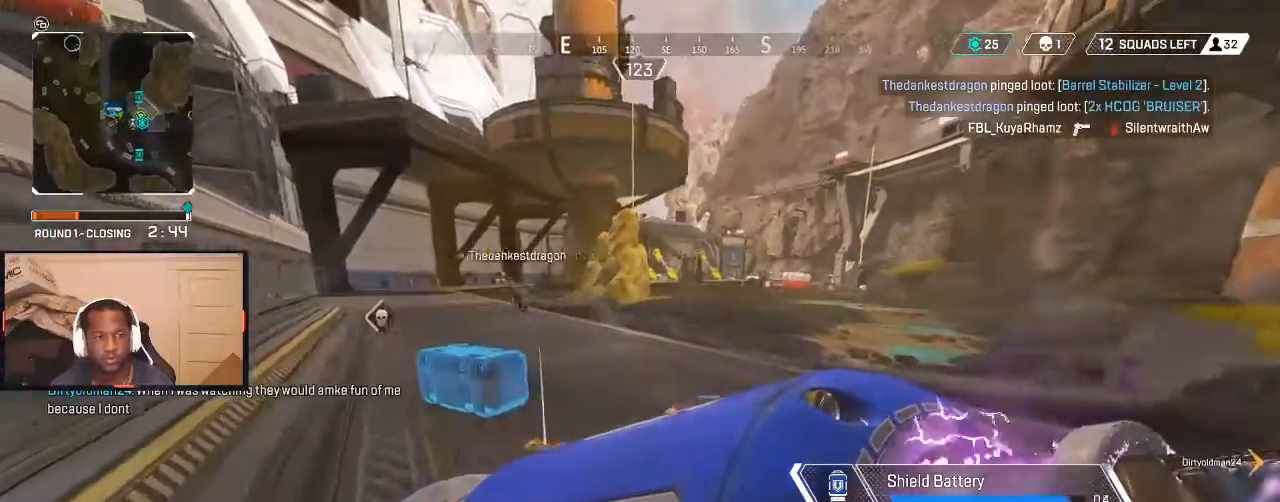
{"buttons": [], "left_stick": "up", "right_stick": "center", "events": [[67, "right_stick", "left"], [167, "right_stick", "center"]]}
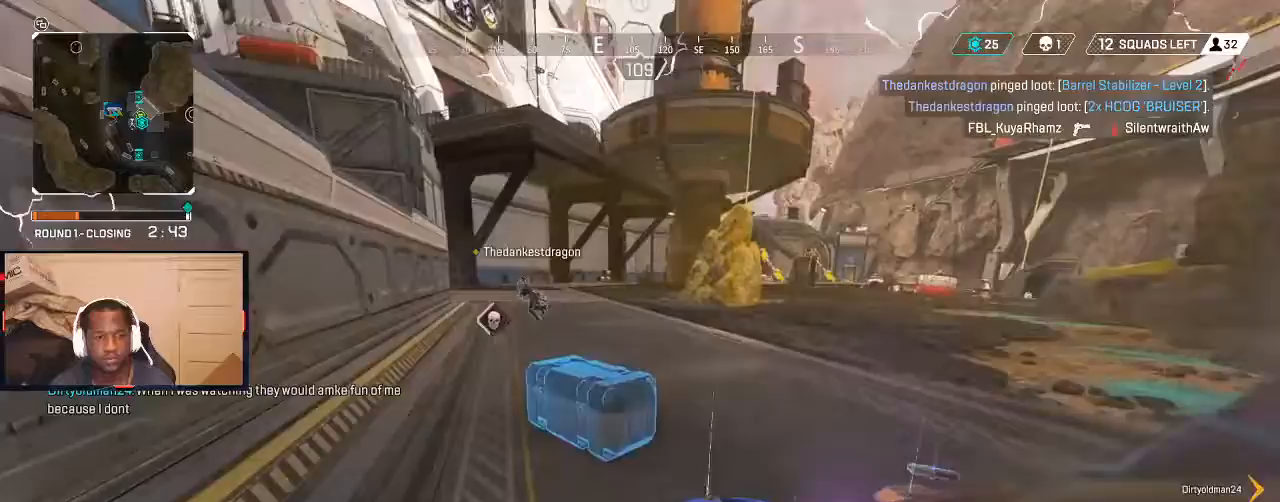
{"buttons": [], "left_stick": "down-left", "right_stick": "center", "events": [[33, "B", "down"], [33, "left_stick", "right"], [67, "B", "up"], [133, "left_stick", "down"], [167, "right_stick", "down"], [333, "left_stick", "left"], [333, "right_stick", "center"], [433, "B", "down"], [467, "B", "up"], [500, "left_stick", "down-left"]]}
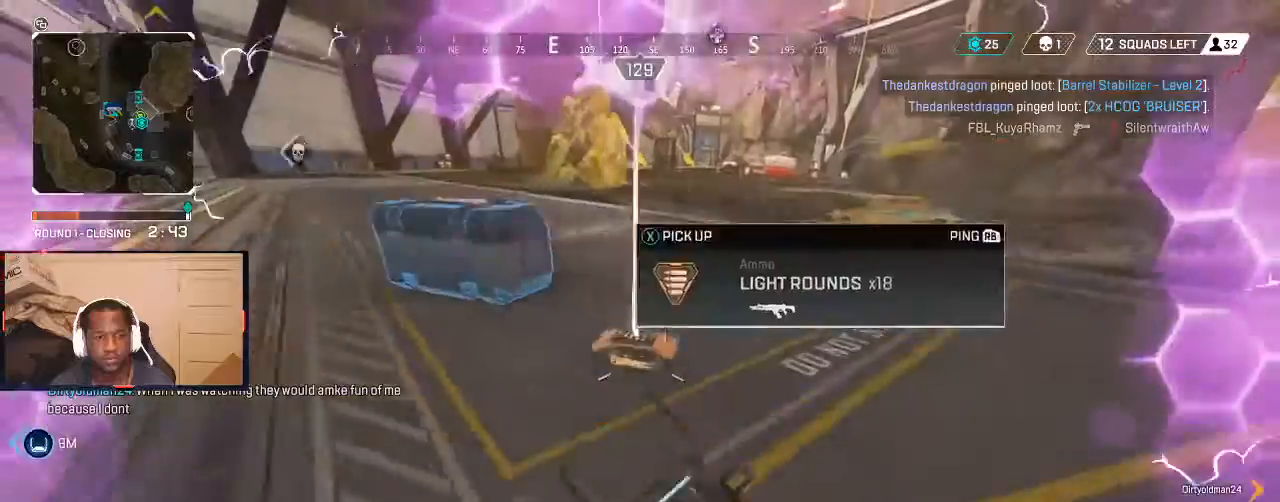
{"buttons": [], "left_stick": "left", "right_stick": "center", "events": [[33, "left_stick", "down"], [67, "X", "down"], [100, "left_stick", "right"], [167, "X", "up"], [167, "left_stick", "up-right"], [267, "X", "down"], [333, "X", "up"], [433, "X", "down"], [433, "left_stick", "up-left"], [500, "X", "up"], [500, "left_stick", "left"]]}
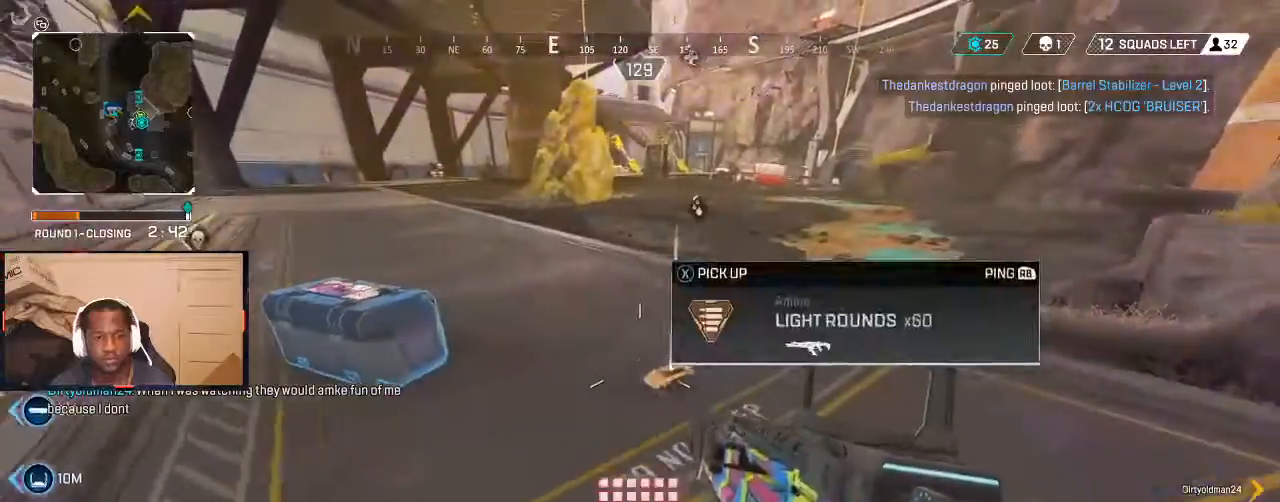
{"buttons": [], "left_stick": "center", "right_stick": "center", "events": [[33, "left_stick", "down"], [167, "START", "down"], [167, "left_stick", "center"], [267, "START", "up"], [267, "left_stick", "down"], [400, "left_stick", "center"]]}
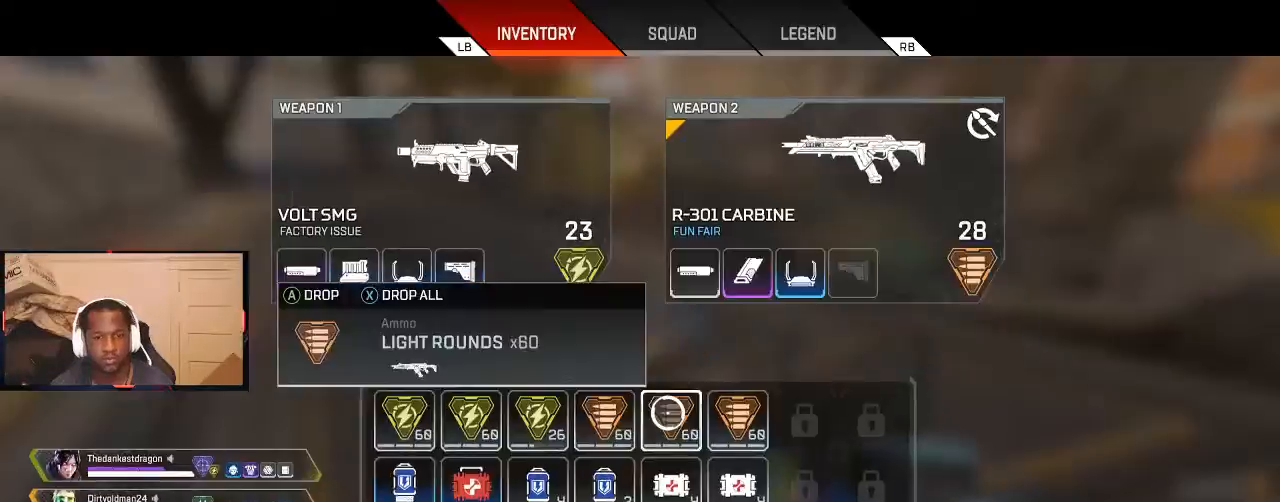
{"buttons": [], "left_stick": "up", "right_stick": "center", "events": [[100, "B", "down"], [133, "left_stick", "up"], [167, "B", "up"], [267, "L3", "down"], [400, "L3", "up"]]}
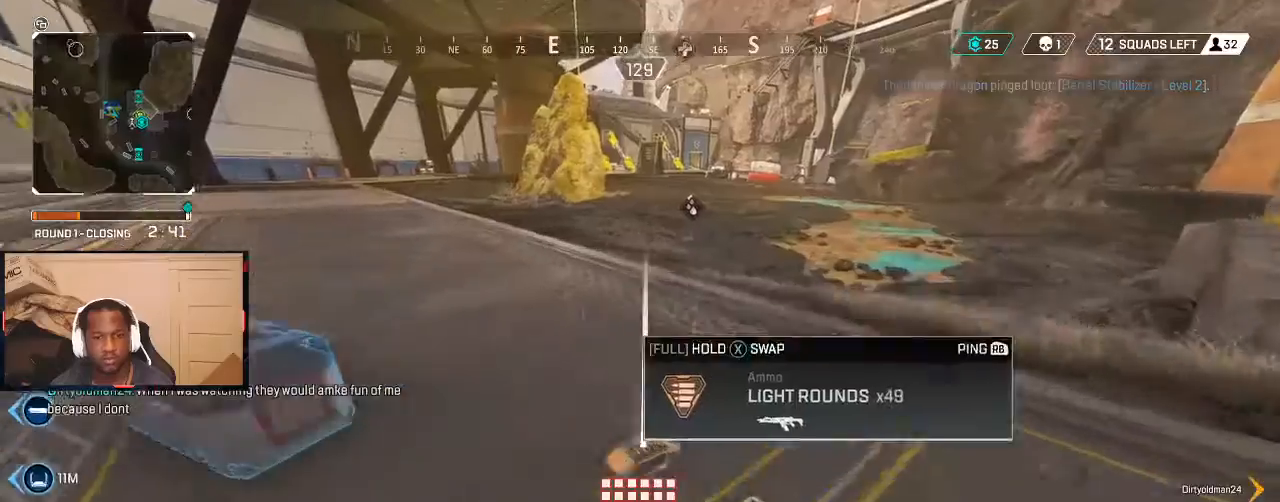
{"buttons": [], "left_stick": "center", "right_stick": "center", "events": [[33, "left_stick", "center"], [100, "left_stick", "down-right"], [167, "left_stick", "up-right"], [300, "left_stick", "center"], [433, "START", "down"], [500, "START", "up"]]}
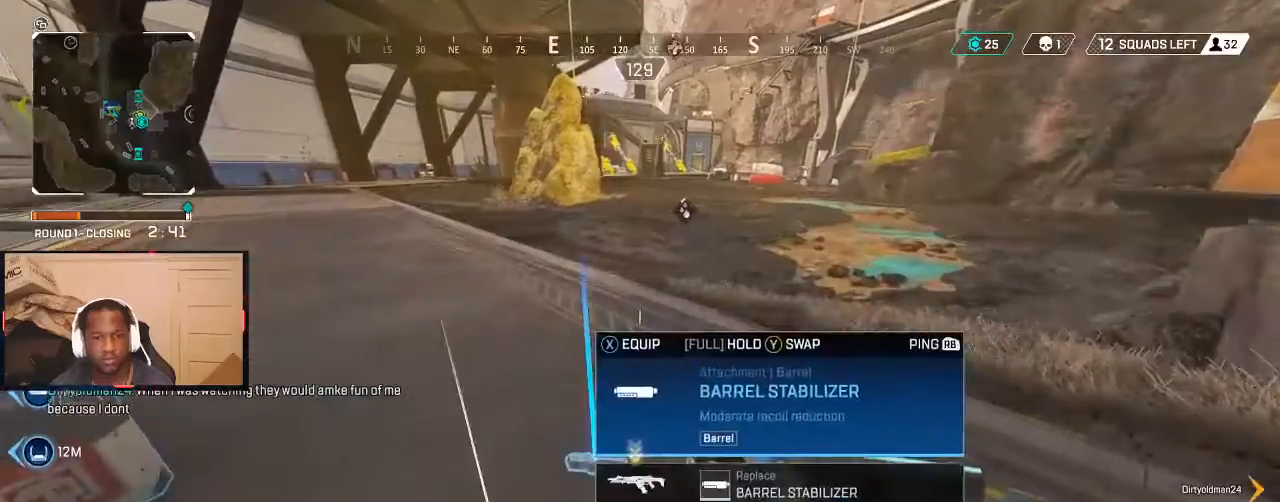
{"buttons": [], "left_stick": "up-right", "right_stick": "center", "events": [[100, "left_stick", "up-right"]]}
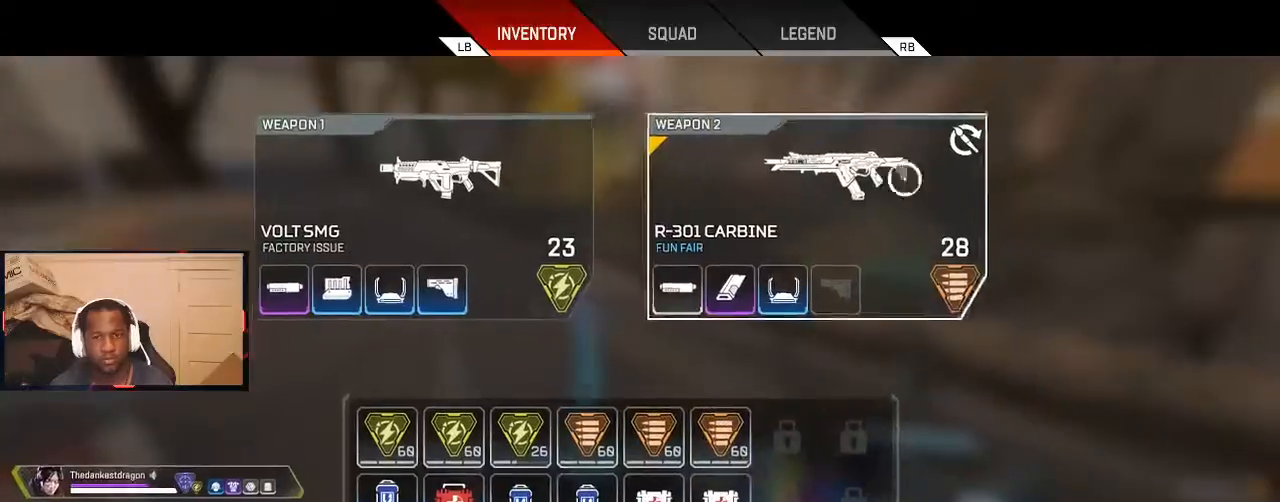
{"buttons": [], "left_stick": "up", "right_stick": "center", "events": [[67, "A", "down"], [67, "left_stick", "center"], [133, "A", "up"], [233, "B", "down"], [233, "left_stick", "down"], [267, "B", "up"], [367, "left_stick", "center"], [467, "left_stick", "up"]]}
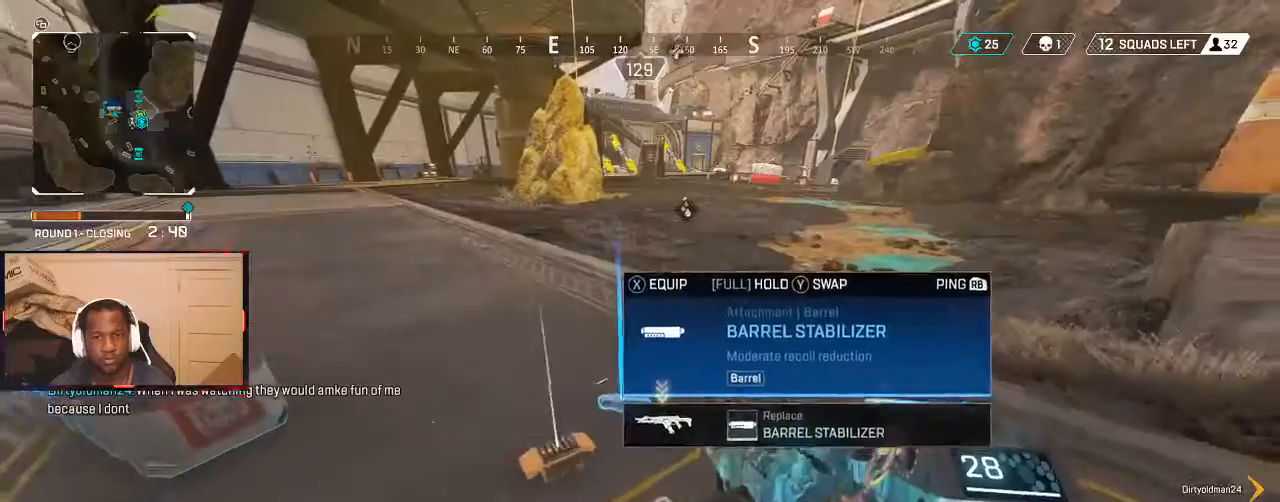
{"buttons": [], "left_stick": "up-left", "right_stick": "left", "events": [[33, "left_stick", "center"], [100, "X", "down"], [133, "X", "up"], [267, "right_stick", "left"], [300, "left_stick", "up-left"], [367, "L3", "down"], [467, "L3", "up"]]}
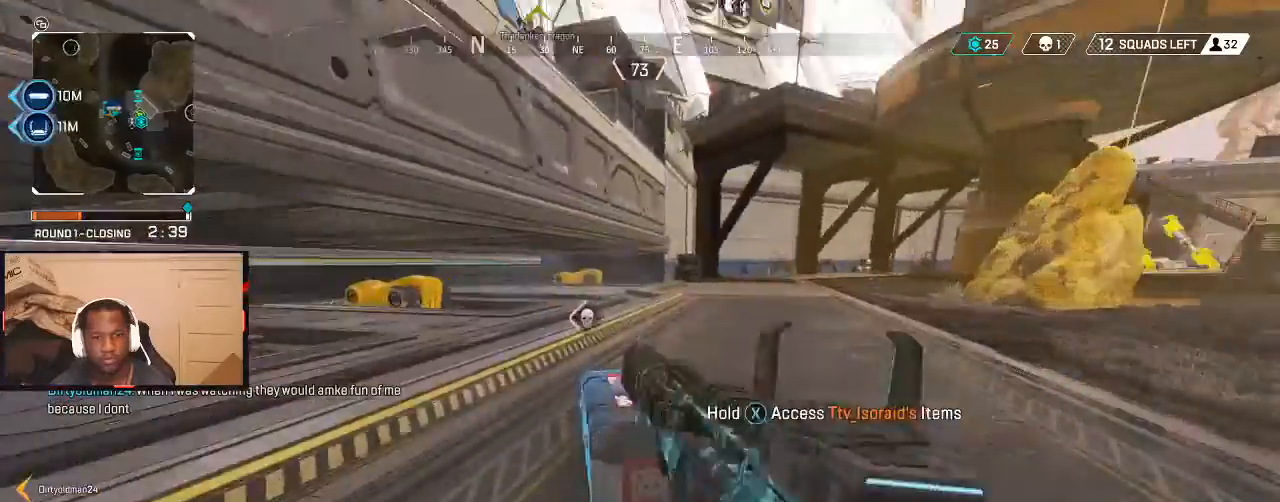
{"buttons": ["Y"], "left_stick": "up", "right_stick": "center", "events": [[67, "left_stick", "up"], [67, "right_stick", "center"], [367, "Y", "down"]]}
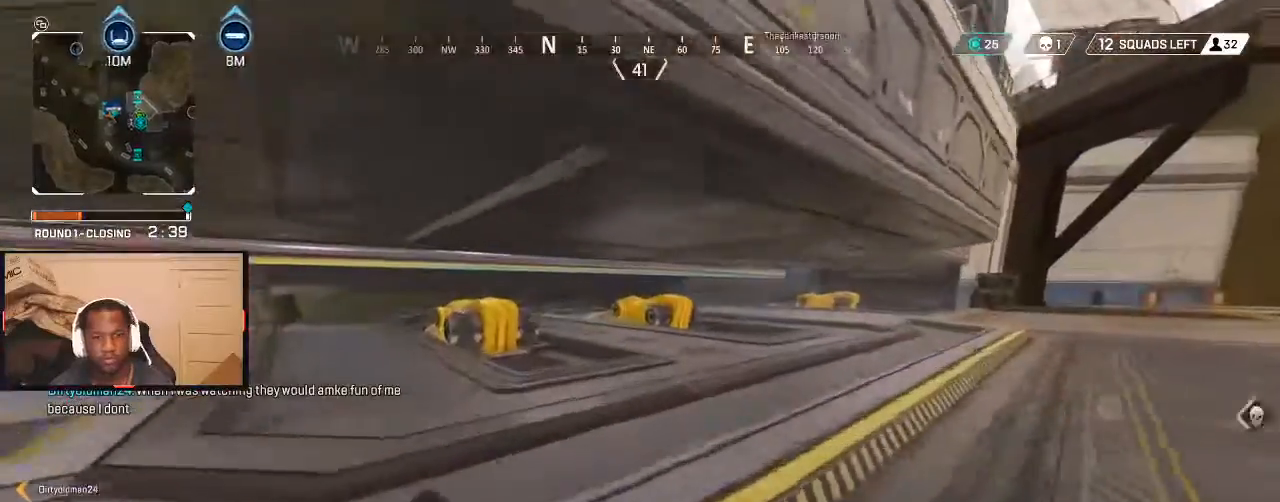
{"buttons": [], "left_stick": "up", "right_stick": "up-right", "events": [[200, "Y", "up"], [367, "right_stick", "up-right"]]}
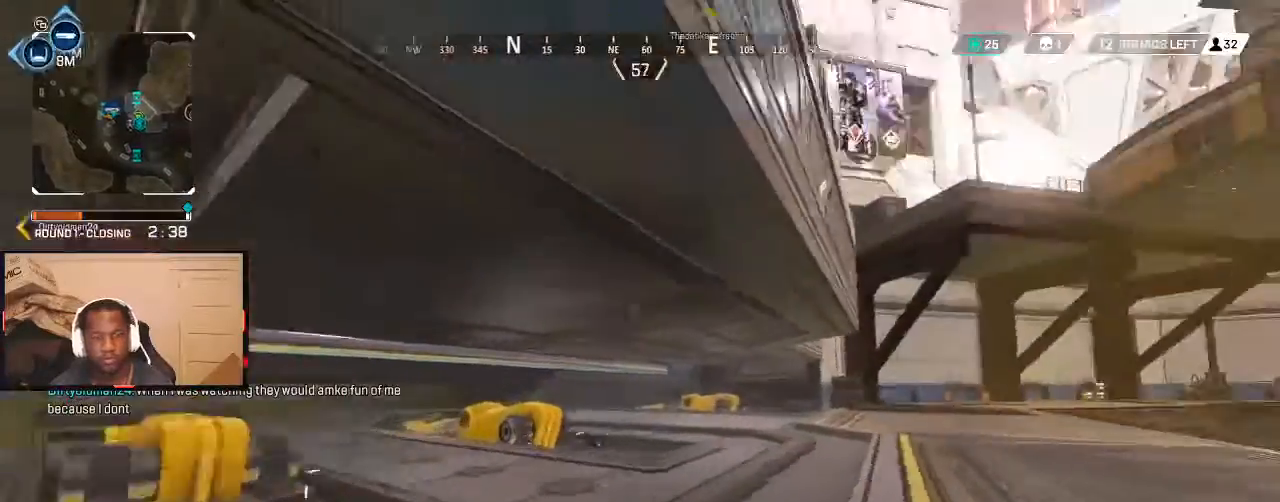
{"buttons": [], "left_stick": "up", "right_stick": "center", "events": [[33, "right_stick", "center"], [133, "B", "down"], [167, "B", "up"]]}
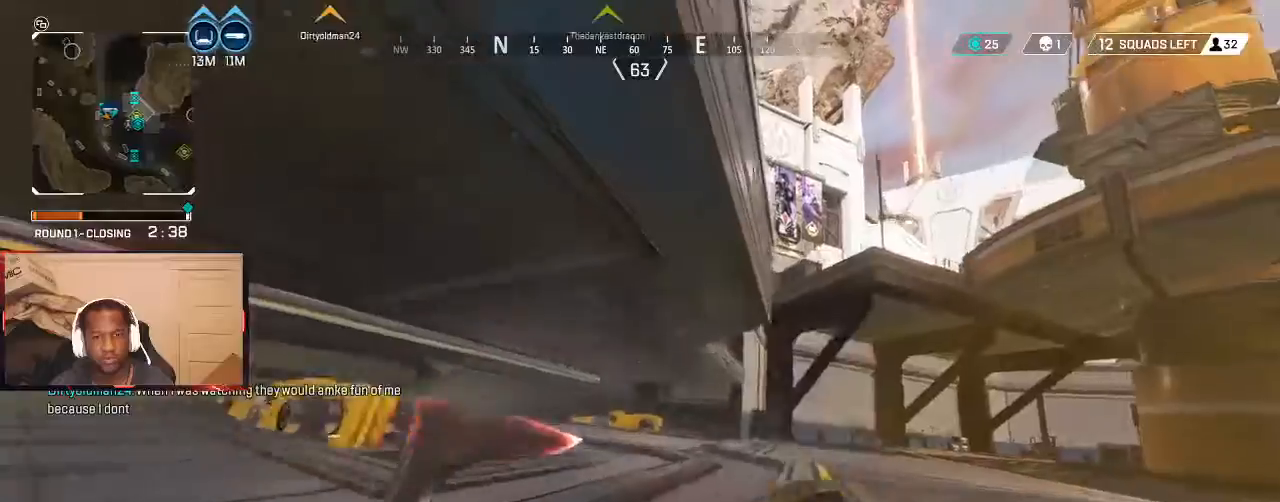
{"buttons": [], "left_stick": "up", "right_stick": "center", "events": [[67, "B", "down"], [133, "B", "up"], [300, "L3", "down"], [300, "right_stick", "right"], [433, "L3", "up"], [500, "right_stick", "center"]]}
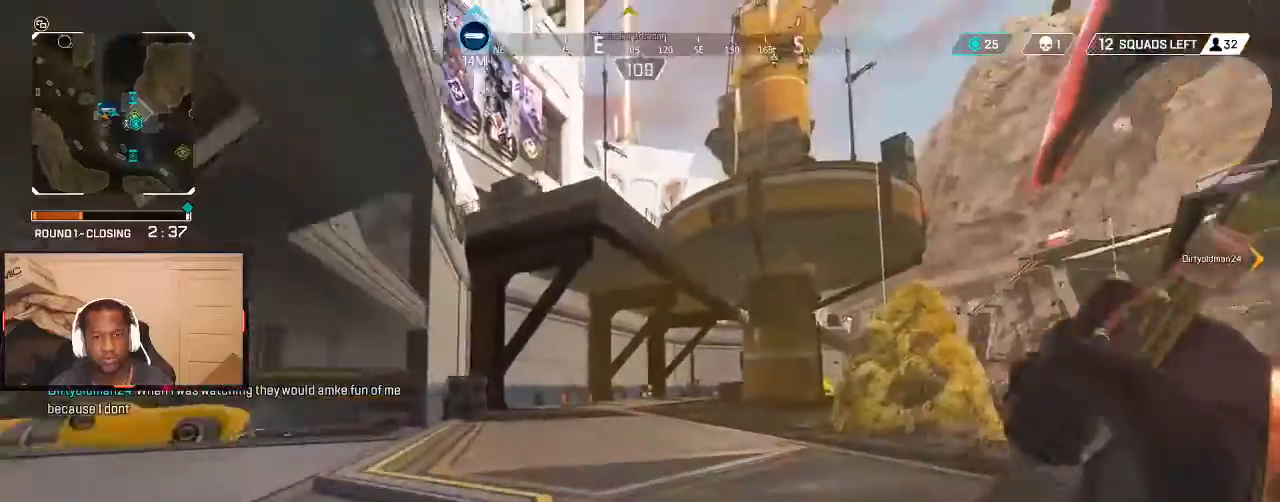
{"buttons": [], "left_stick": "up", "right_stick": "center", "events": [[333, "right_stick", "right"], [500, "right_stick", "center"]]}
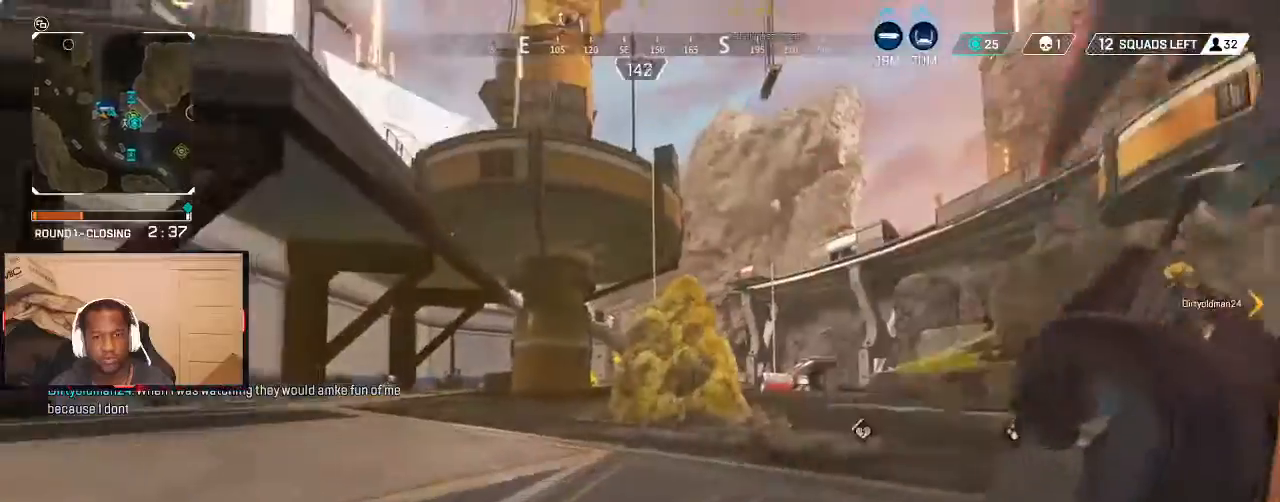
{"buttons": [], "left_stick": "up", "right_stick": "center", "events": []}
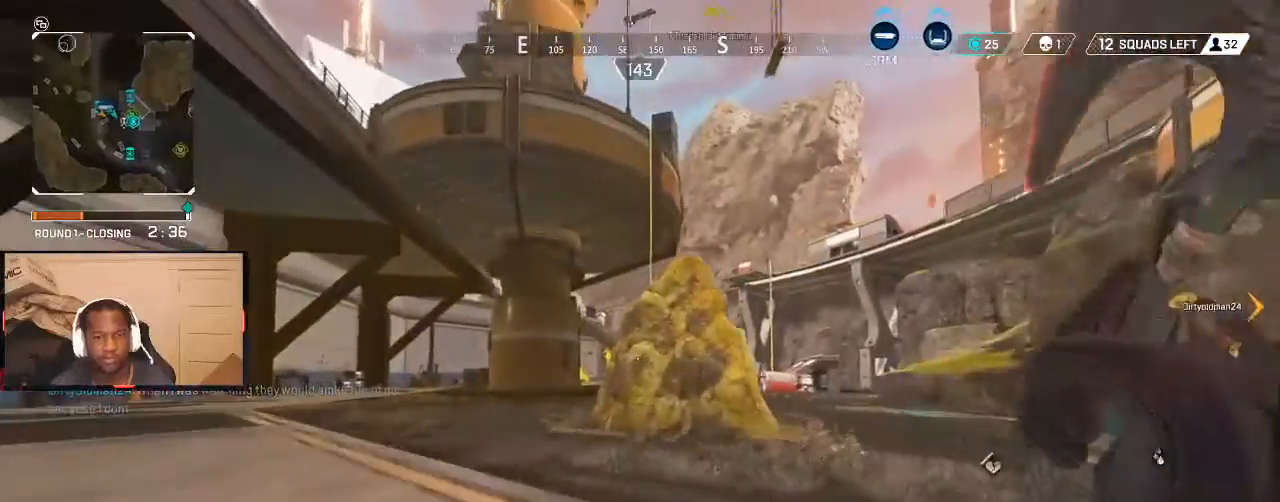
{"buttons": [], "left_stick": "up", "right_stick": "center", "events": []}
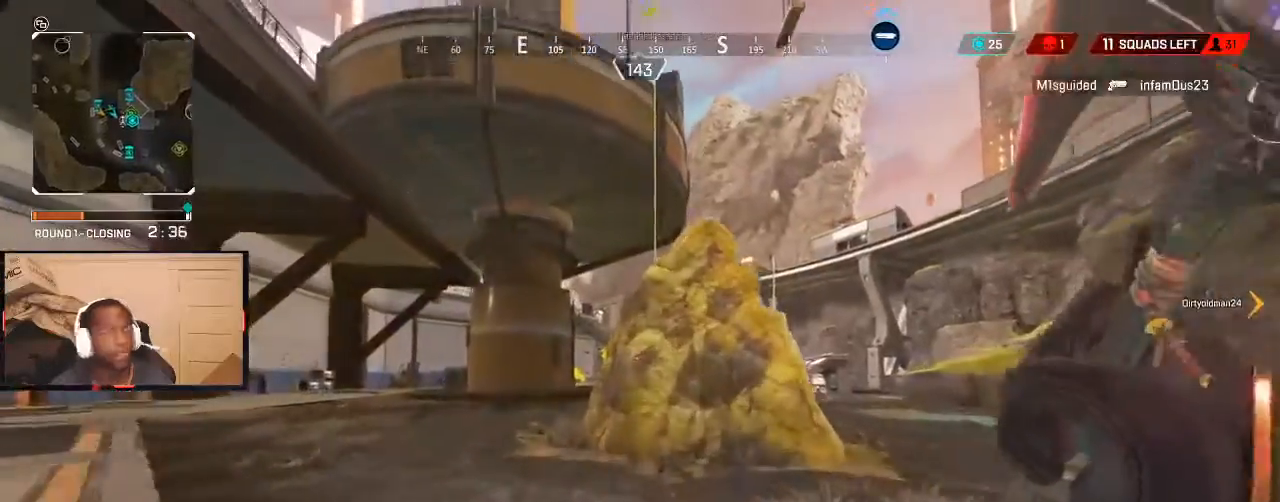
{"buttons": [], "left_stick": "up-left", "right_stick": "center", "events": [[400, "left_stick", "up-left"]]}
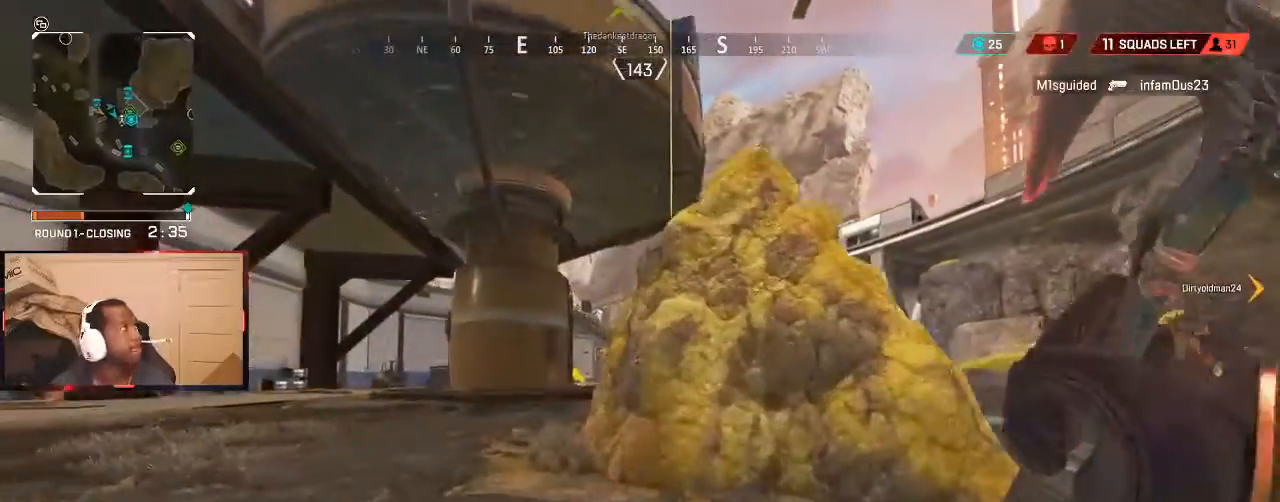
{"buttons": ["B"], "left_stick": "up-left", "right_stick": "center", "events": [[300, "B", "down"], [367, "B", "up"], [467, "B", "down"]]}
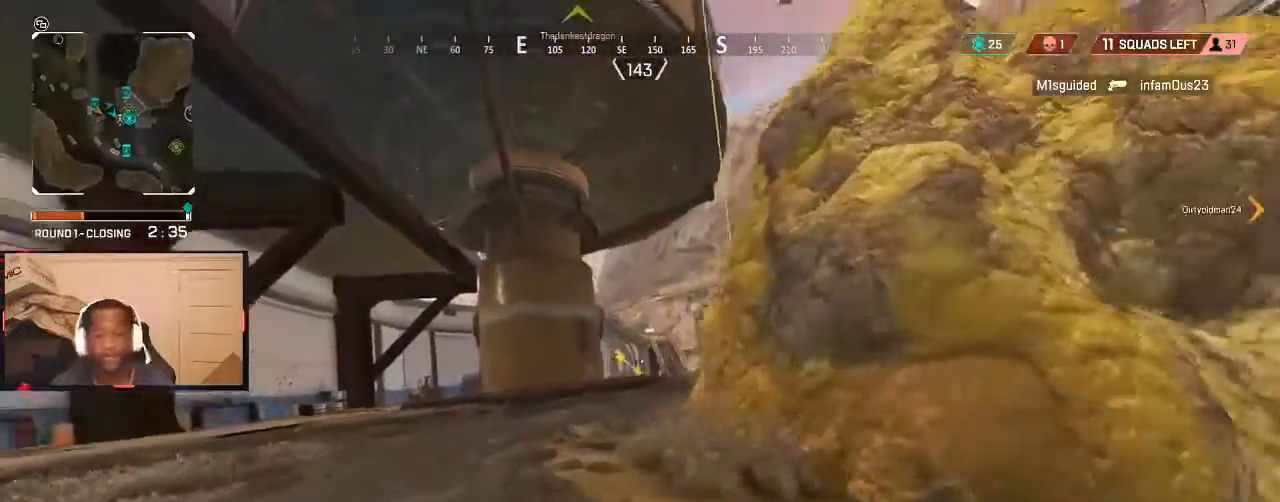
{"buttons": [], "left_stick": "up-left", "right_stick": "up-right", "events": [[33, "B", "up"], [267, "L3", "down"], [400, "L3", "up"], [400, "right_stick", "up-right"]]}
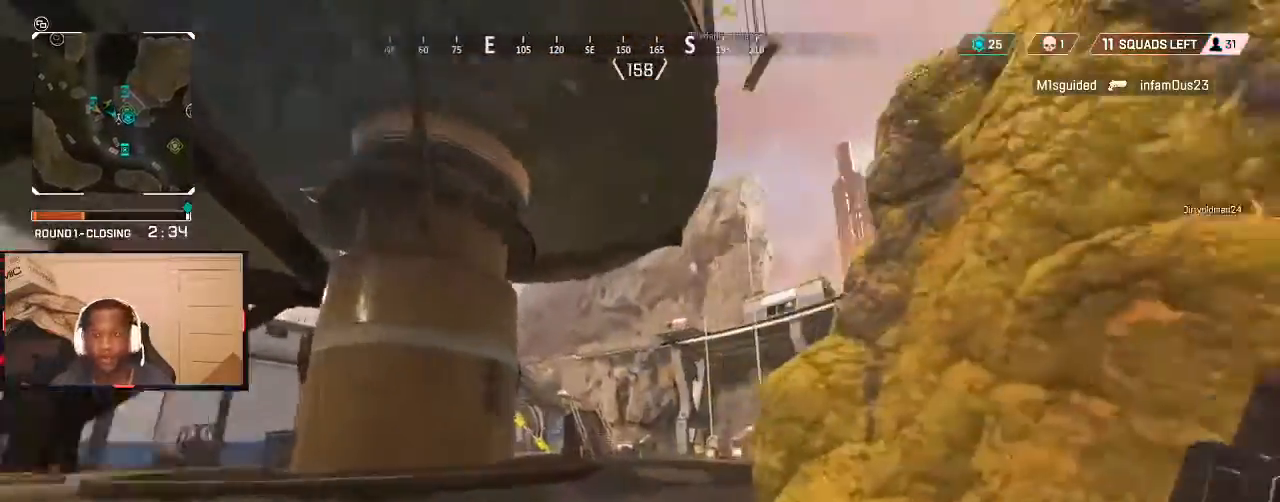
{"buttons": [], "left_stick": "up", "right_stick": "up-right", "events": [[33, "left_stick", "up"], [100, "right_stick", "center"], [433, "right_stick", "up-right"]]}
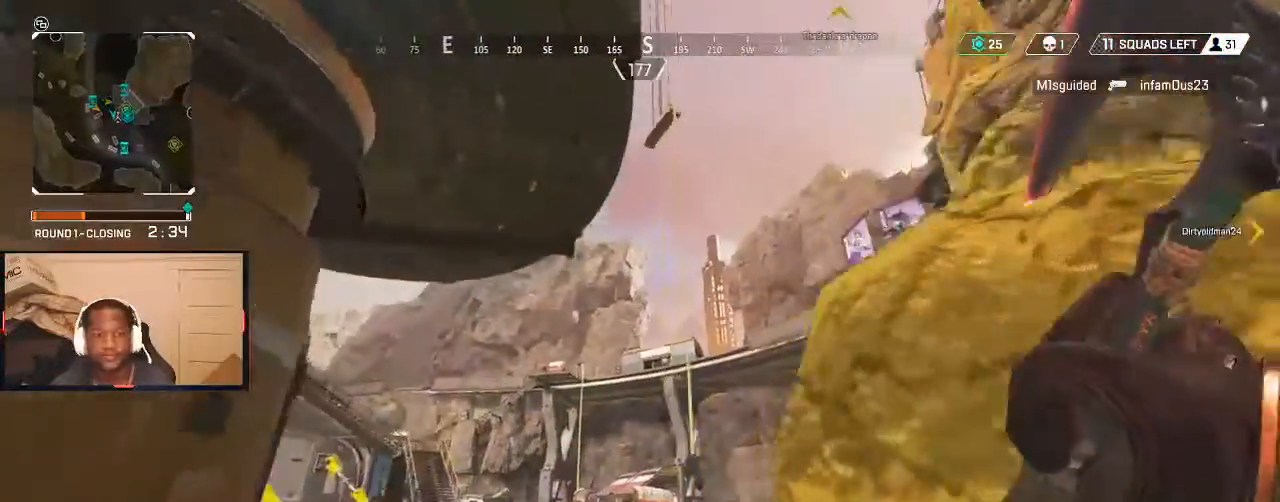
{"buttons": [], "left_stick": "up", "right_stick": "center", "events": [[33, "L1", "down"], [33, "right_stick", "center"], [133, "X", "down"], [200, "L1", "up"], [200, "X", "up"], [300, "X", "down"], [333, "X", "up"], [433, "X", "down"], [500, "X", "up"]]}
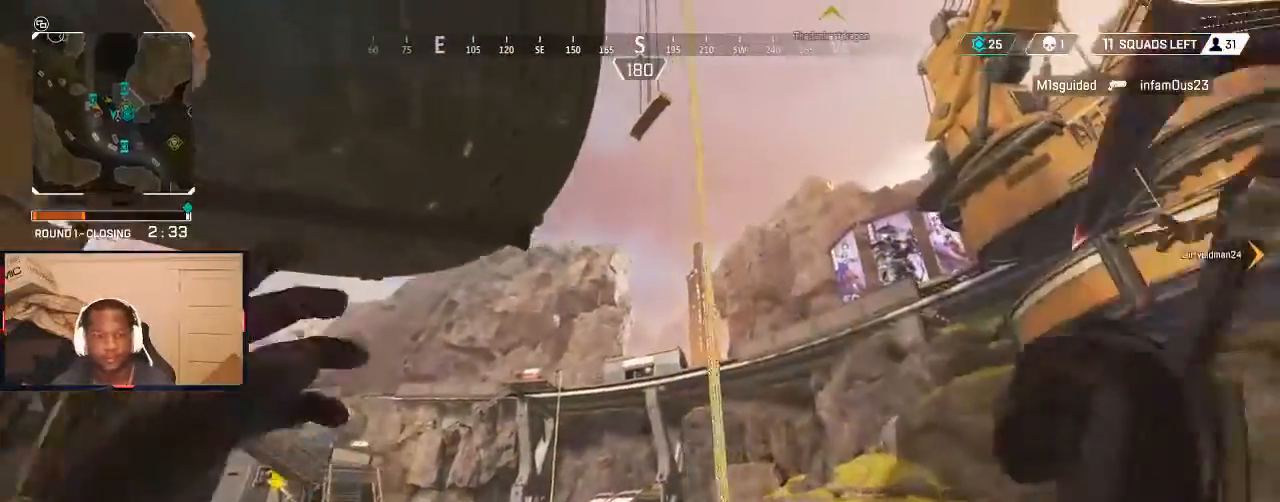
{"buttons": [], "left_stick": "up-left", "right_stick": "left", "events": [[133, "left_stick", "left"], [200, "left_stick", "down"], [267, "left_stick", "right"], [333, "left_stick", "up-right"], [333, "right_stick", "left"], [467, "left_stick", "up-left"]]}
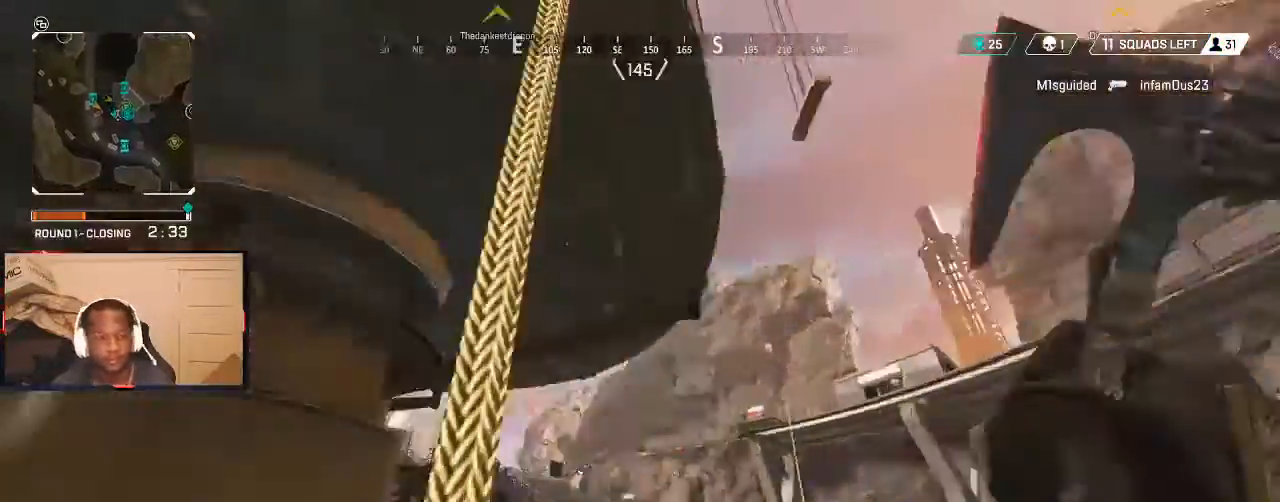
{"buttons": [], "left_stick": "up", "right_stick": "center", "events": [[100, "left_stick", "down-right"], [167, "right_stick", "center"], [233, "left_stick", "up"]]}
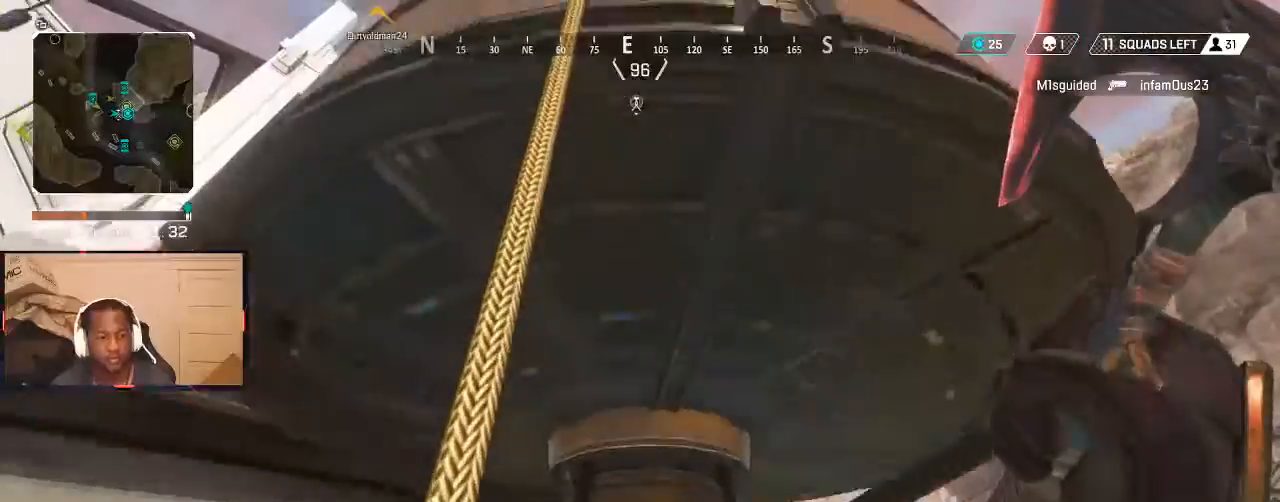
{"buttons": ["DPAD_UP"], "left_stick": "center", "right_stick": "down", "events": [[100, "left_stick", "center"], [200, "DPAD_UP", "down"], [367, "right_stick", "down"]]}
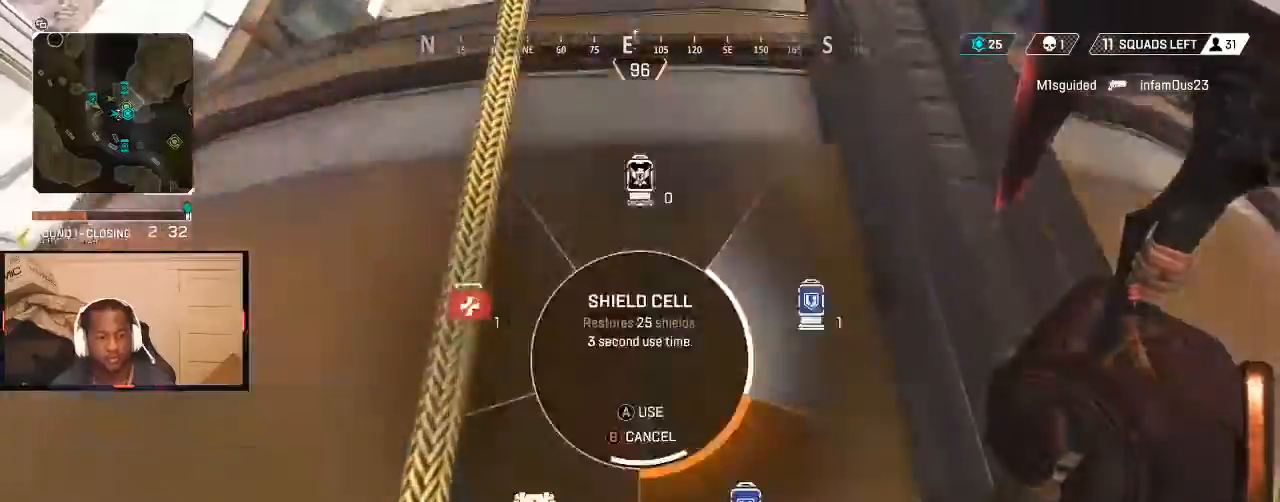
{"buttons": [], "left_stick": "up", "right_stick": "center", "events": [[33, "DPAD_UP", "up"], [67, "right_stick", "center"], [200, "left_stick", "up"], [300, "right_stick", "down"], [333, "left_stick", "up-right"], [400, "right_stick", "center"], [467, "left_stick", "up"]]}